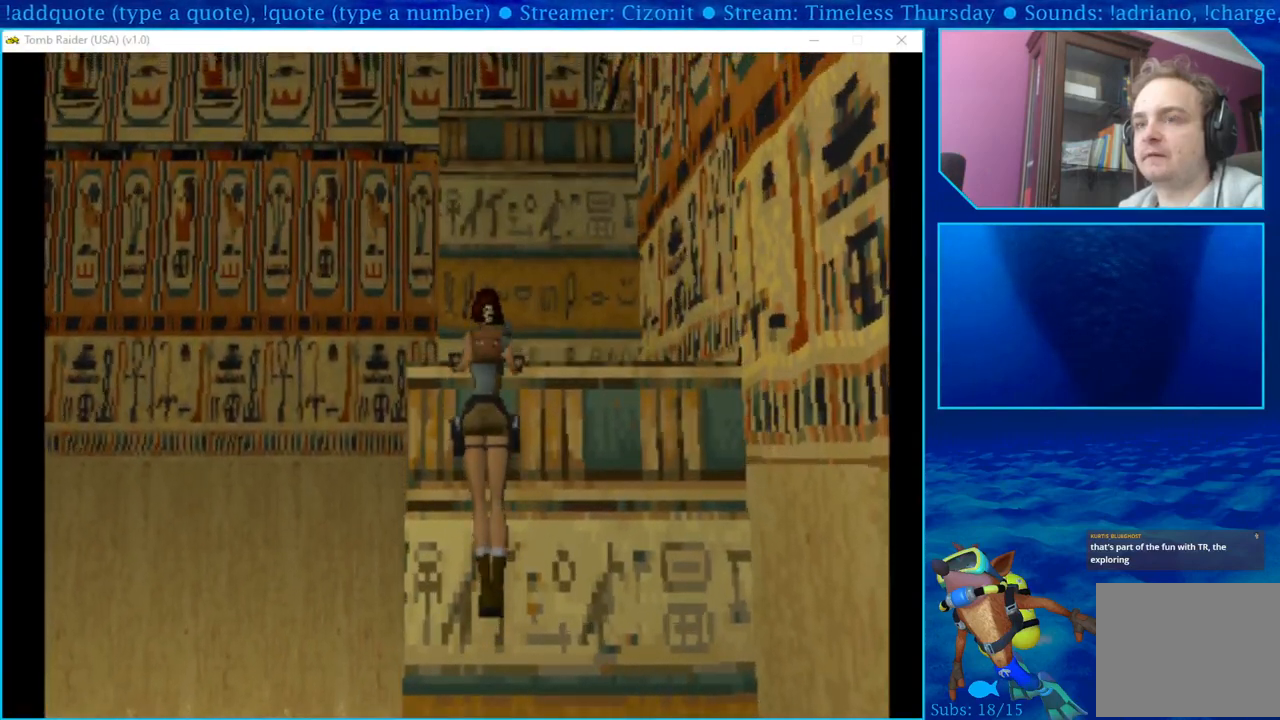
Gameplay with a controller (PlayStation layout); each line is a JSON object with the inputs held at the frame after it. "events" lists button and stick changes between this image and that frame as [ms after this image, input, new state], when the widget could be followed in between.
{"buttons": ["DPAD_UP"], "left_stick": "center", "right_stick": "center", "events": []}
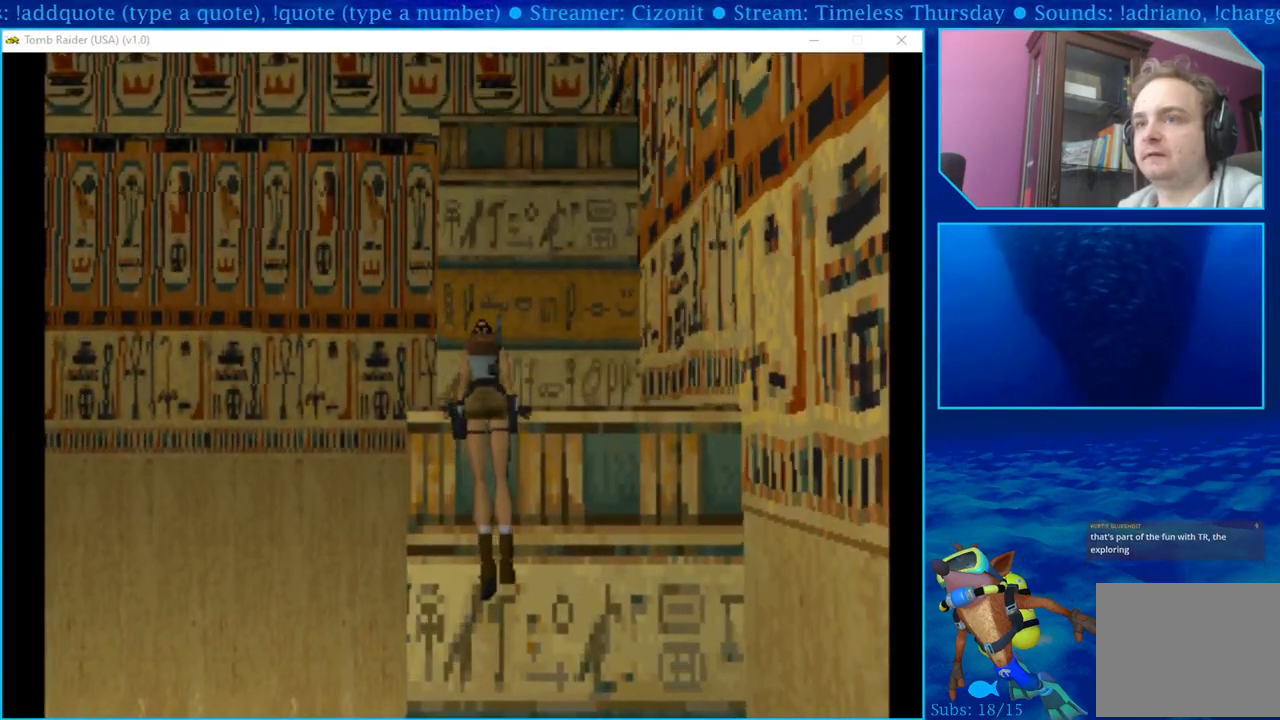
{"buttons": ["DPAD_UP"], "left_stick": "center", "right_stick": "center", "events": []}
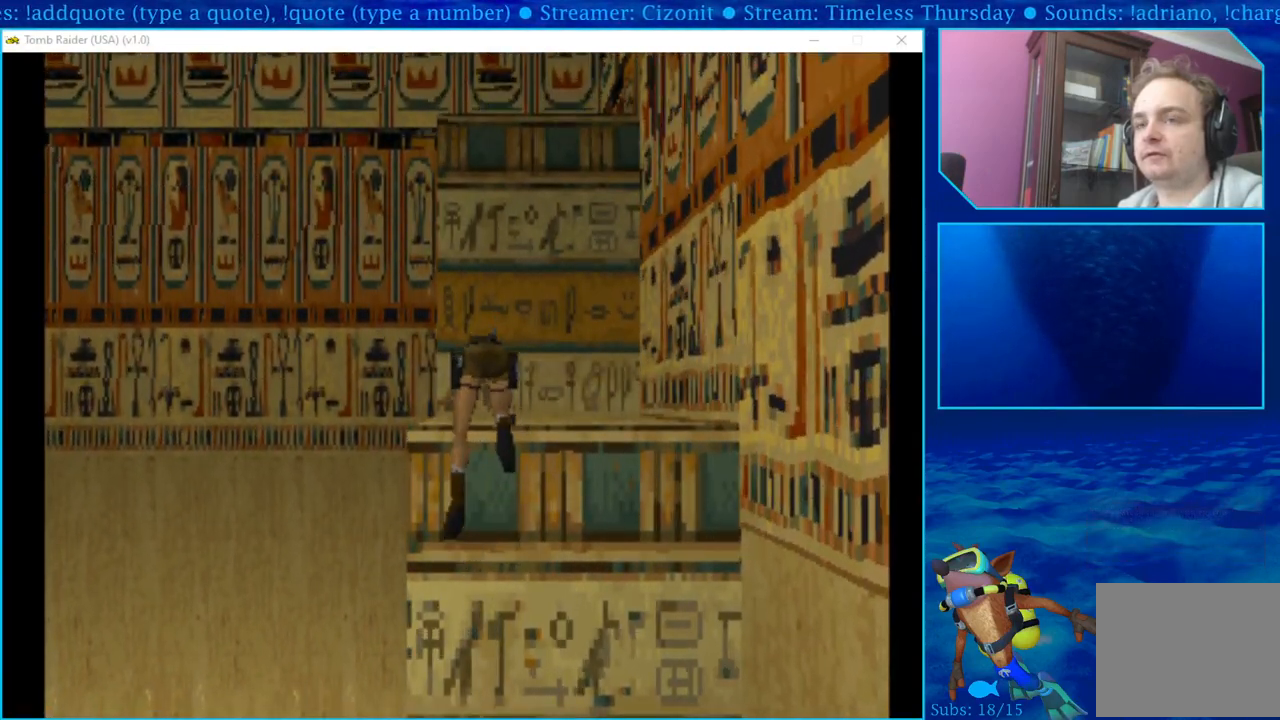
{"buttons": ["DPAD_UP"], "left_stick": "center", "right_stick": "center", "events": []}
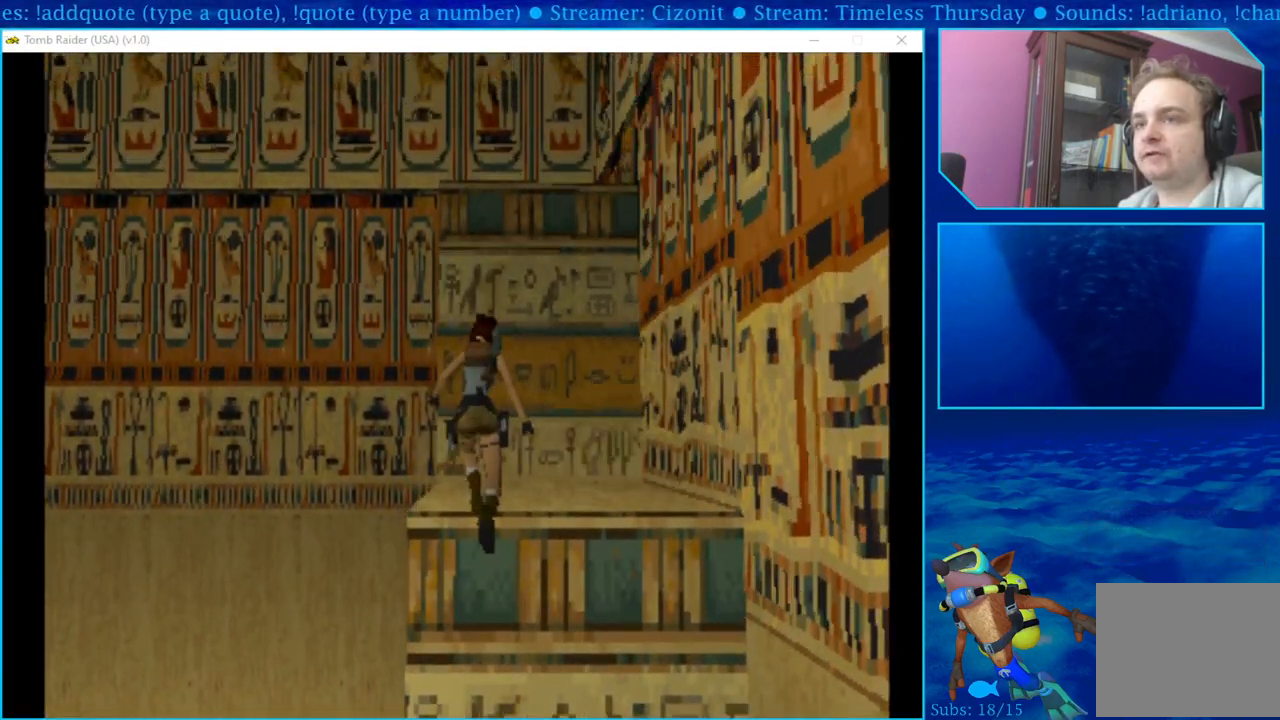
{"buttons": ["DPAD_UP"], "left_stick": "center", "right_stick": "center", "events": []}
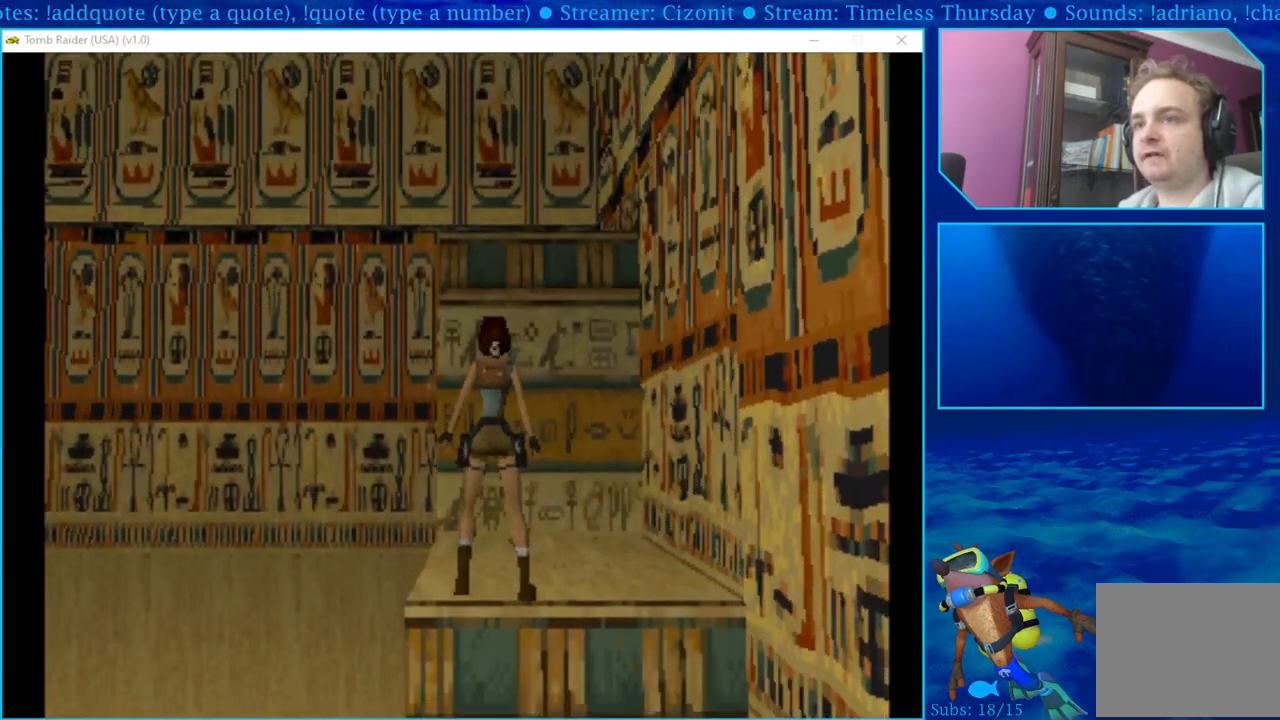
{"buttons": ["DPAD_UP"], "left_stick": "center", "right_stick": "center", "events": []}
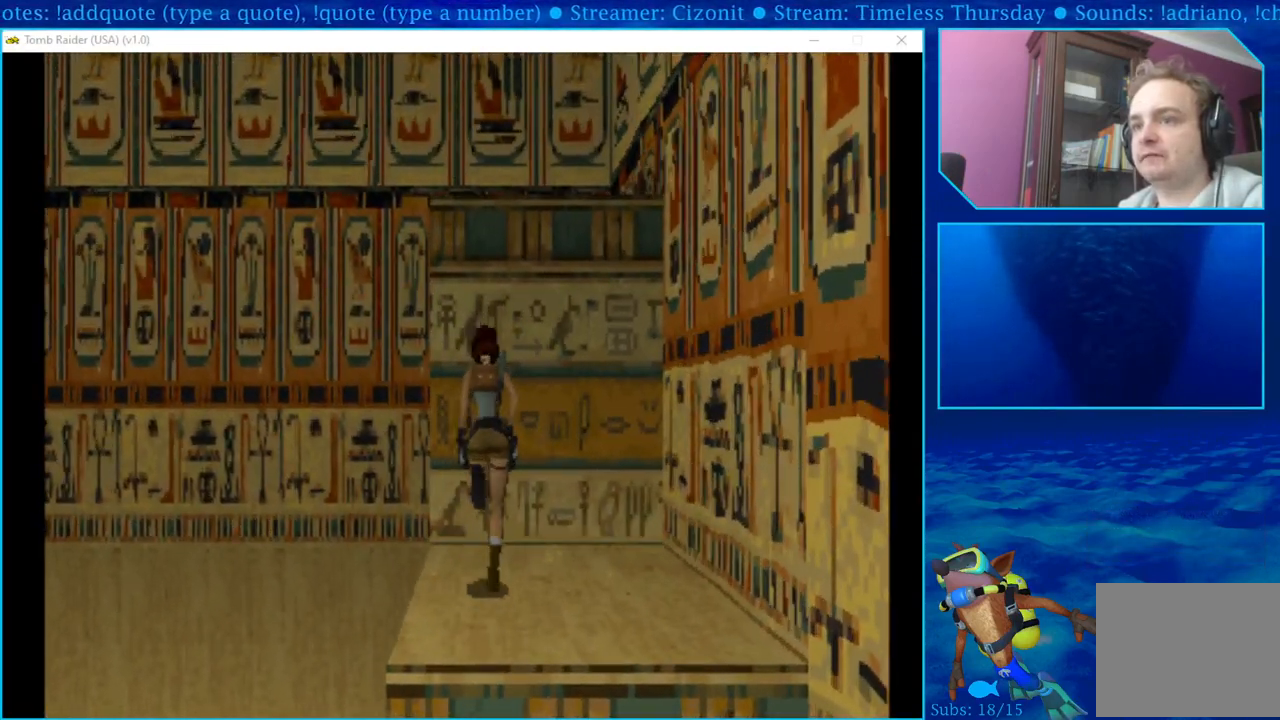
{"buttons": ["SQUARE"], "left_stick": "center", "right_stick": "center", "events": [[200, "DPAD_UP", "up"], [417, "SQUARE", "down"]]}
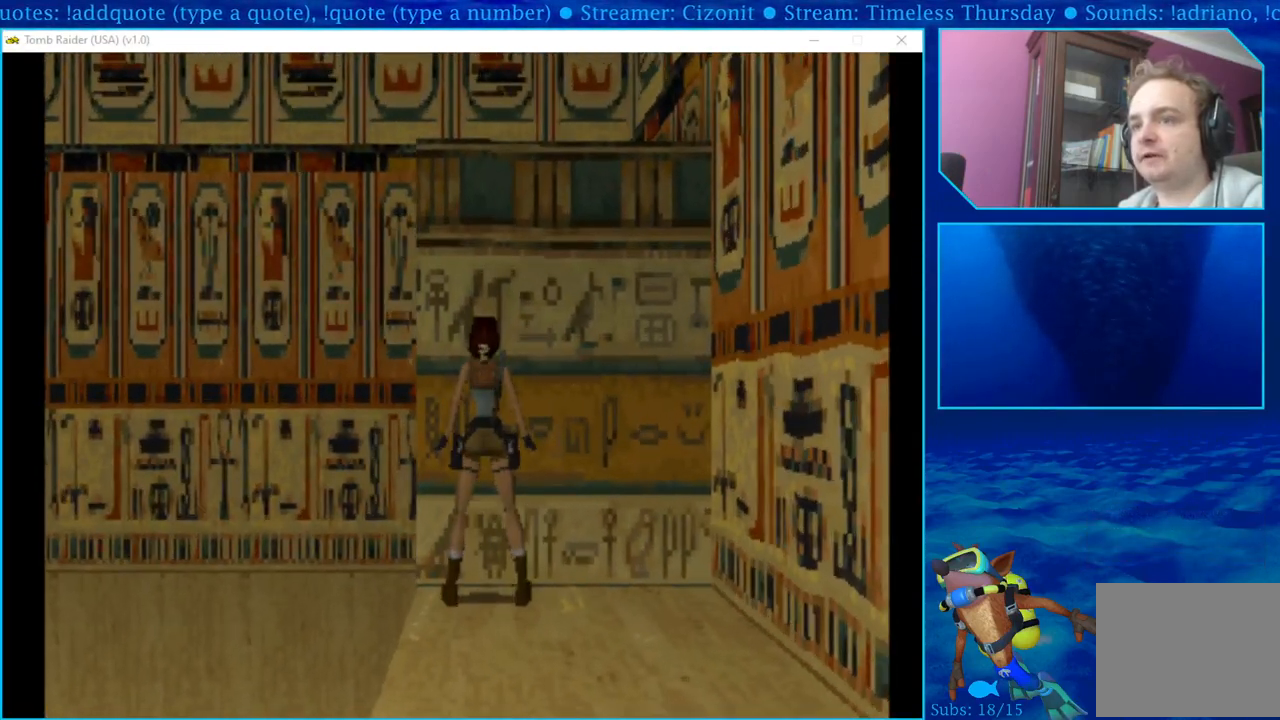
{"buttons": ["CROSS", "DPAD_UP"], "left_stick": "center", "right_stick": "center", "events": [[83, "SQUARE", "up"], [300, "CROSS", "down"], [350, "DPAD_UP", "down"]]}
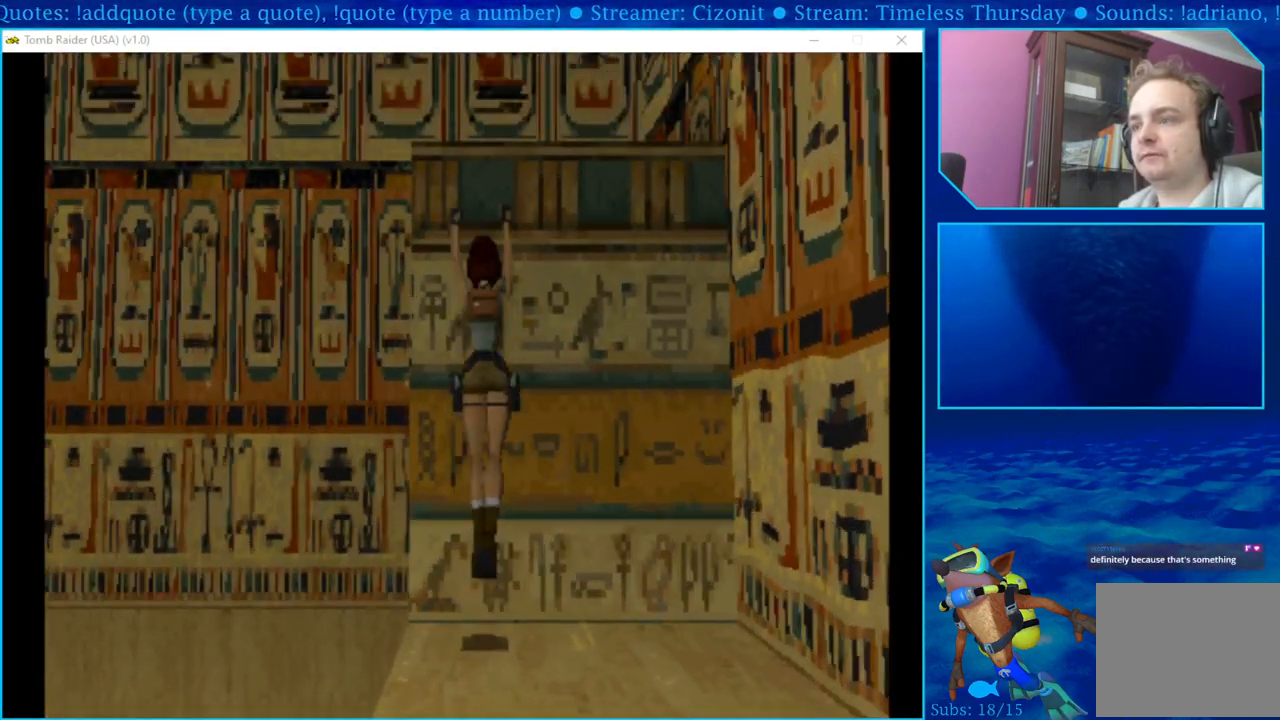
{"buttons": ["CROSS", "DPAD_UP"], "left_stick": "center", "right_stick": "center", "events": []}
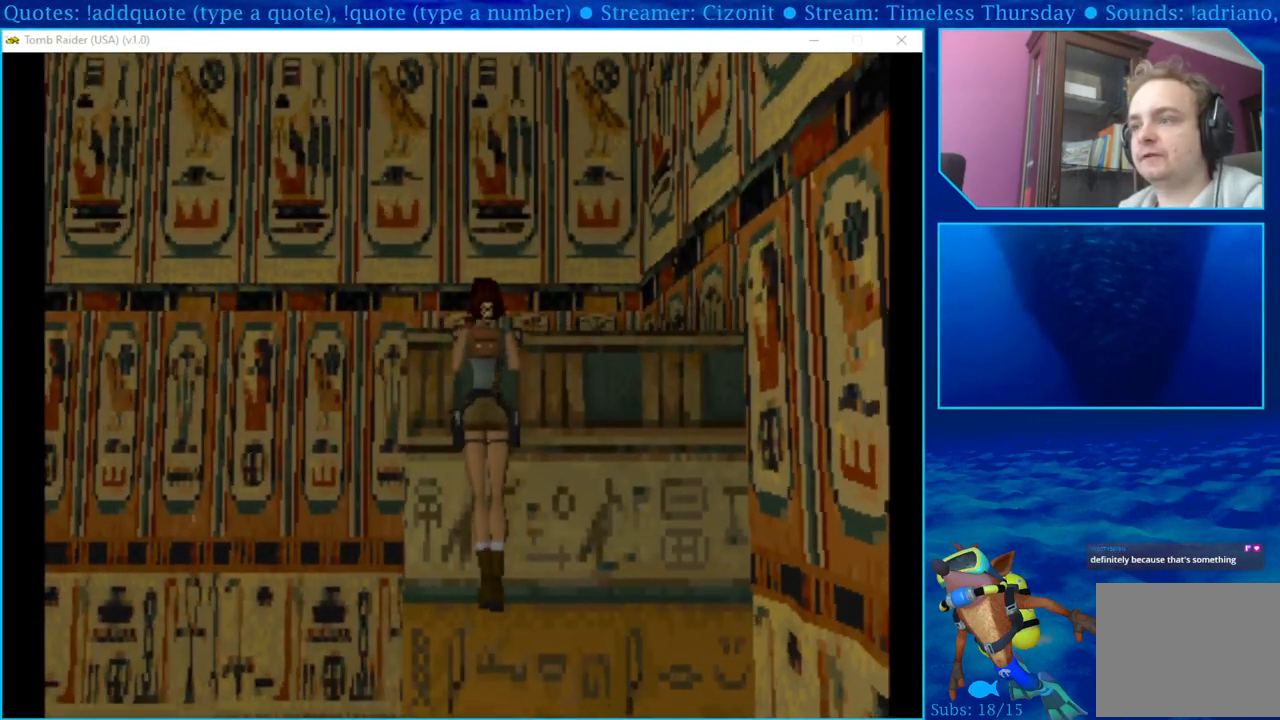
{"buttons": ["CROSS", "DPAD_UP"], "left_stick": "center", "right_stick": "center", "events": []}
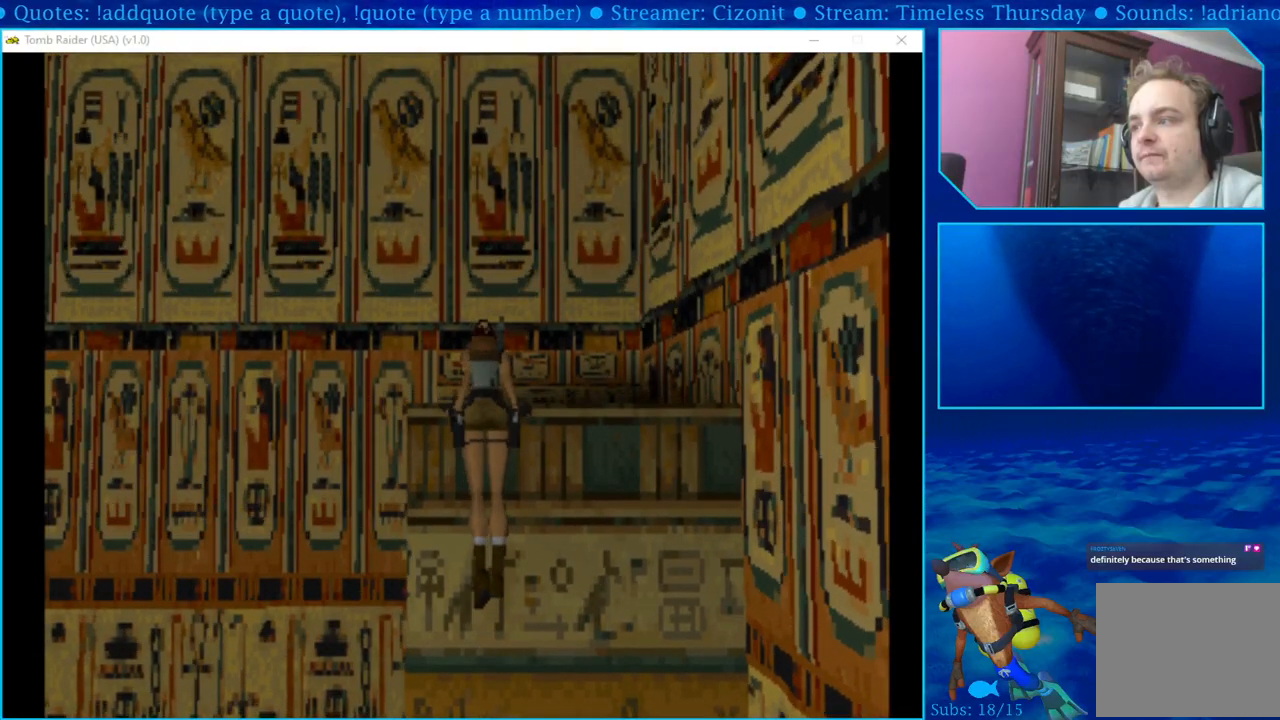
{"buttons": ["CROSS", "DPAD_UP"], "left_stick": "center", "right_stick": "center", "events": []}
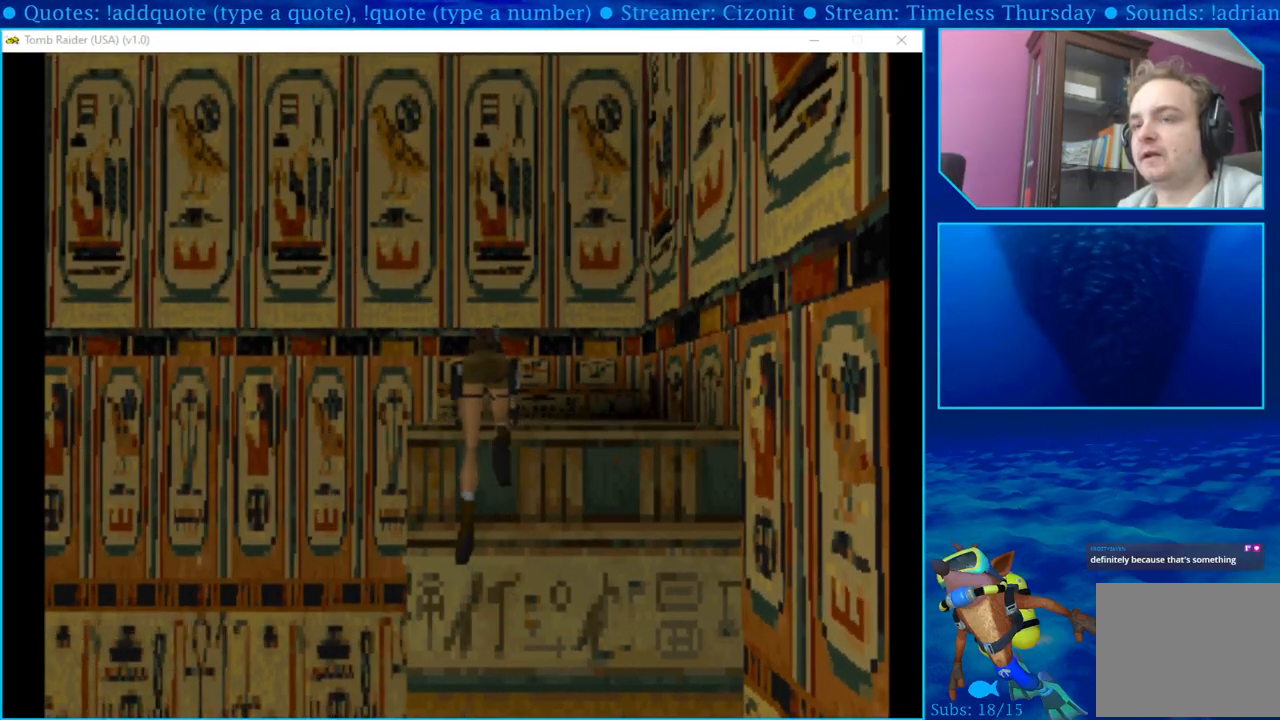
{"buttons": ["CROSS", "DPAD_UP"], "left_stick": "center", "right_stick": "center", "events": []}
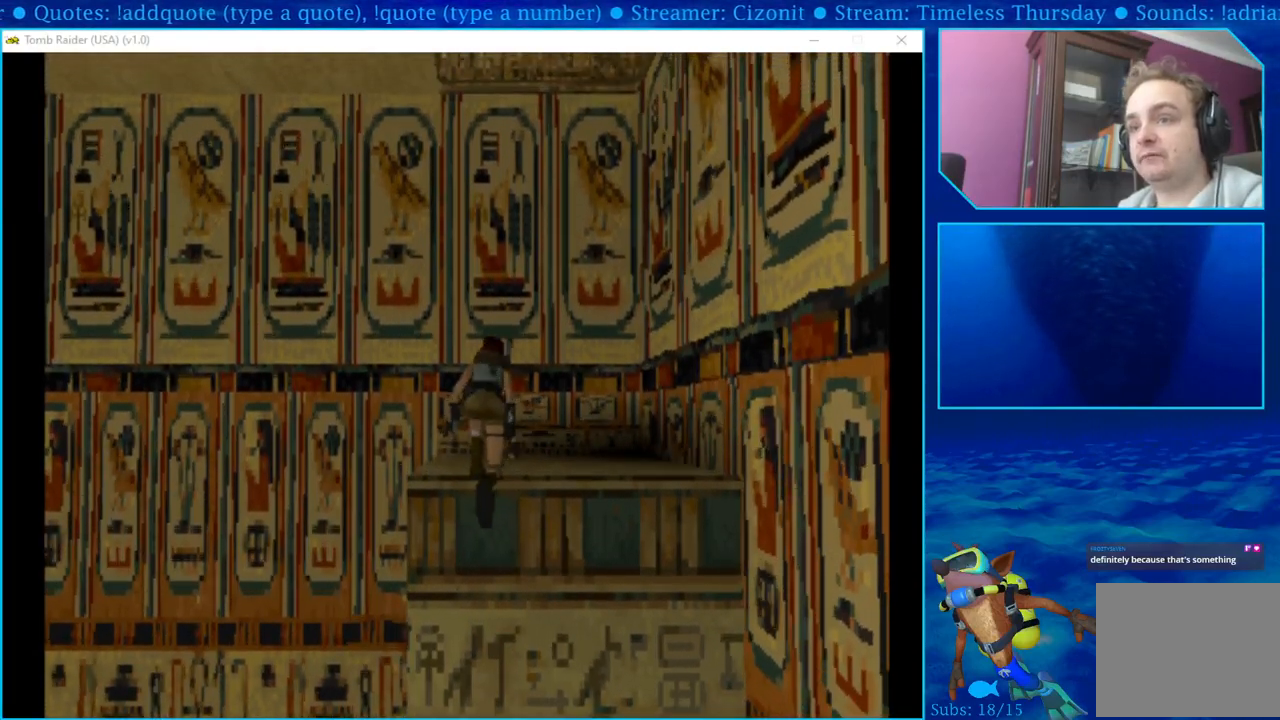
{"buttons": ["DPAD_UP"], "left_stick": "center", "right_stick": "center", "events": [[400, "CROSS", "up"]]}
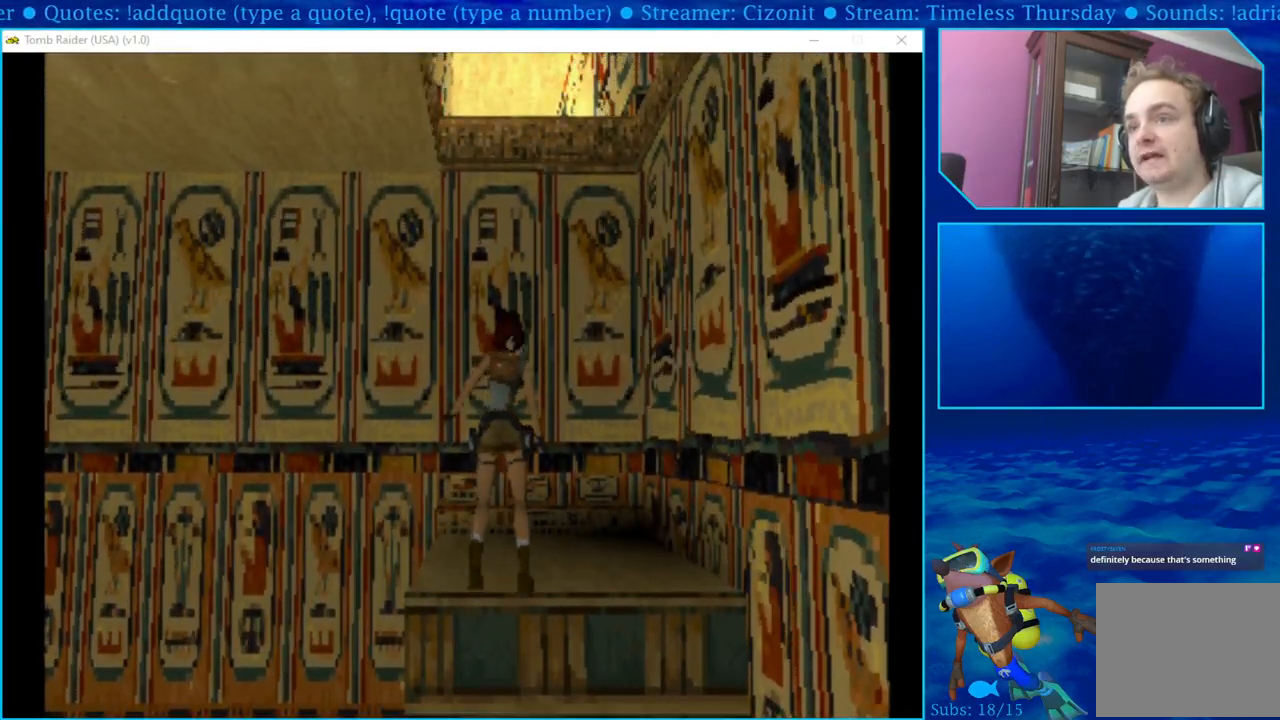
{"buttons": ["DPAD_UP"], "left_stick": "center", "right_stick": "center", "events": []}
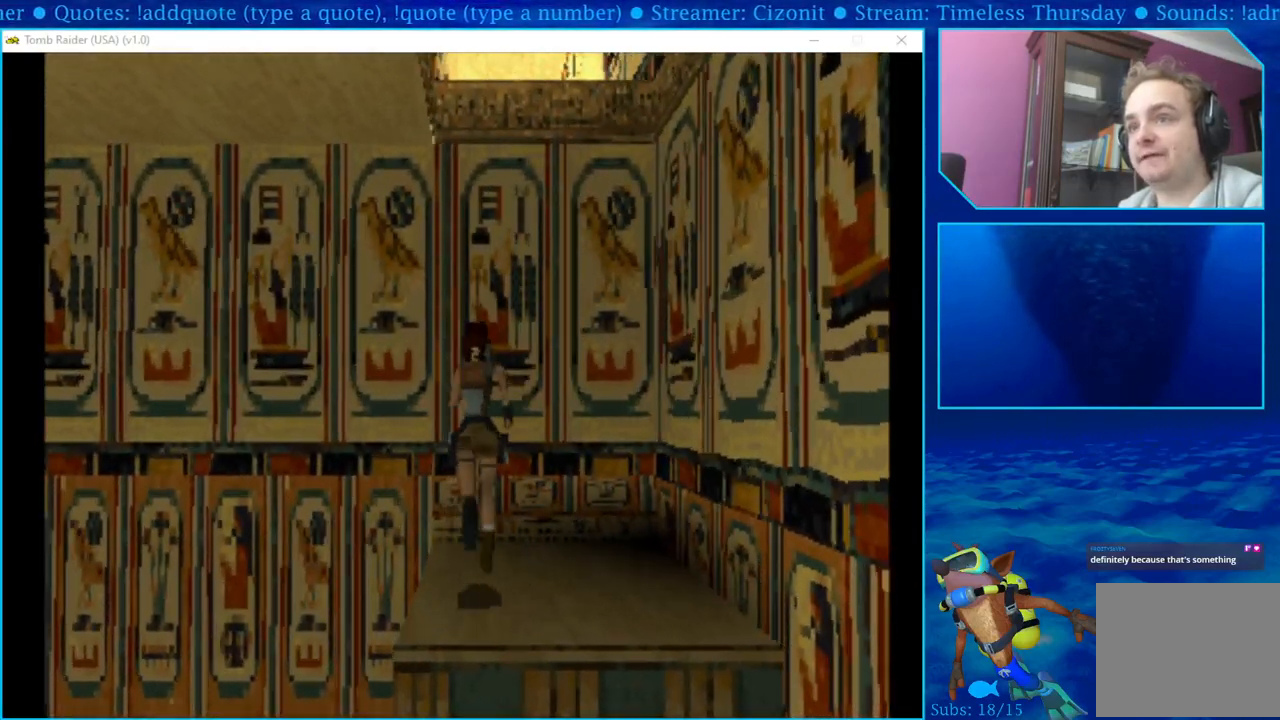
{"buttons": [], "left_stick": "center", "right_stick": "center", "events": [[183, "DPAD_UP", "up"]]}
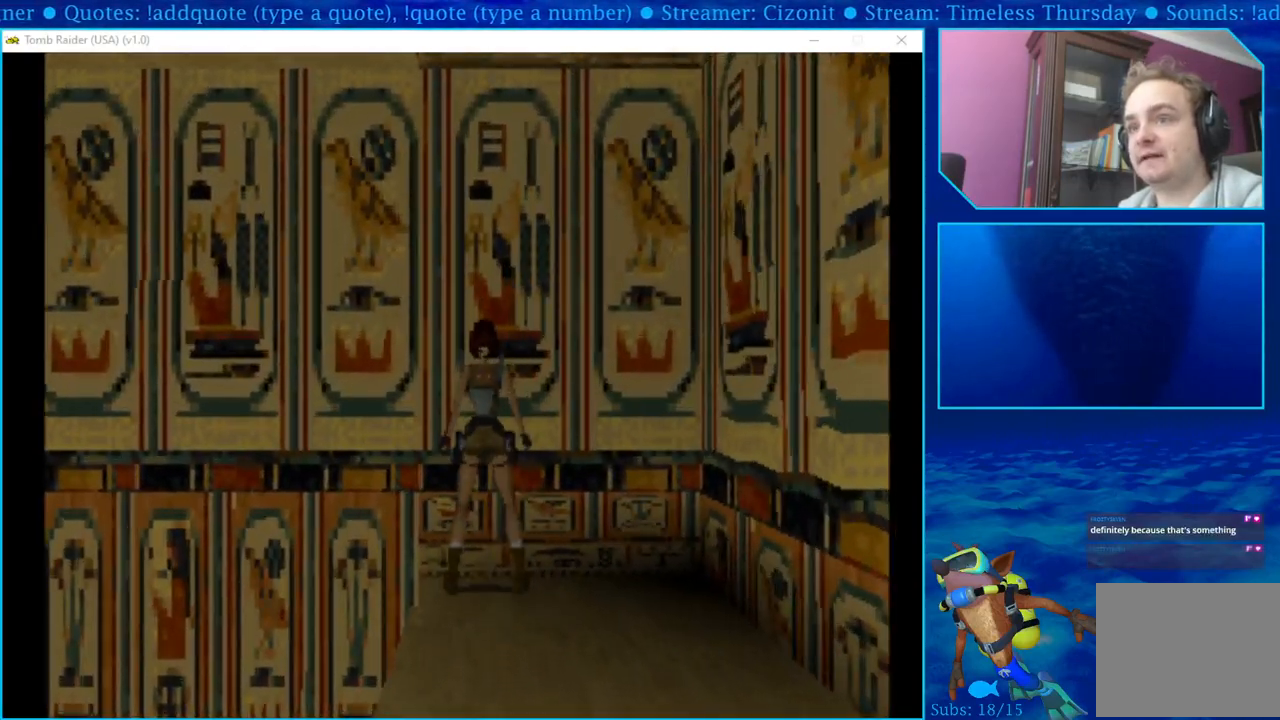
{"buttons": ["CROSS"], "left_stick": "center", "right_stick": "center", "events": [[33, "SQUARE", "down"], [217, "SQUARE", "up"], [383, "CROSS", "down"]]}
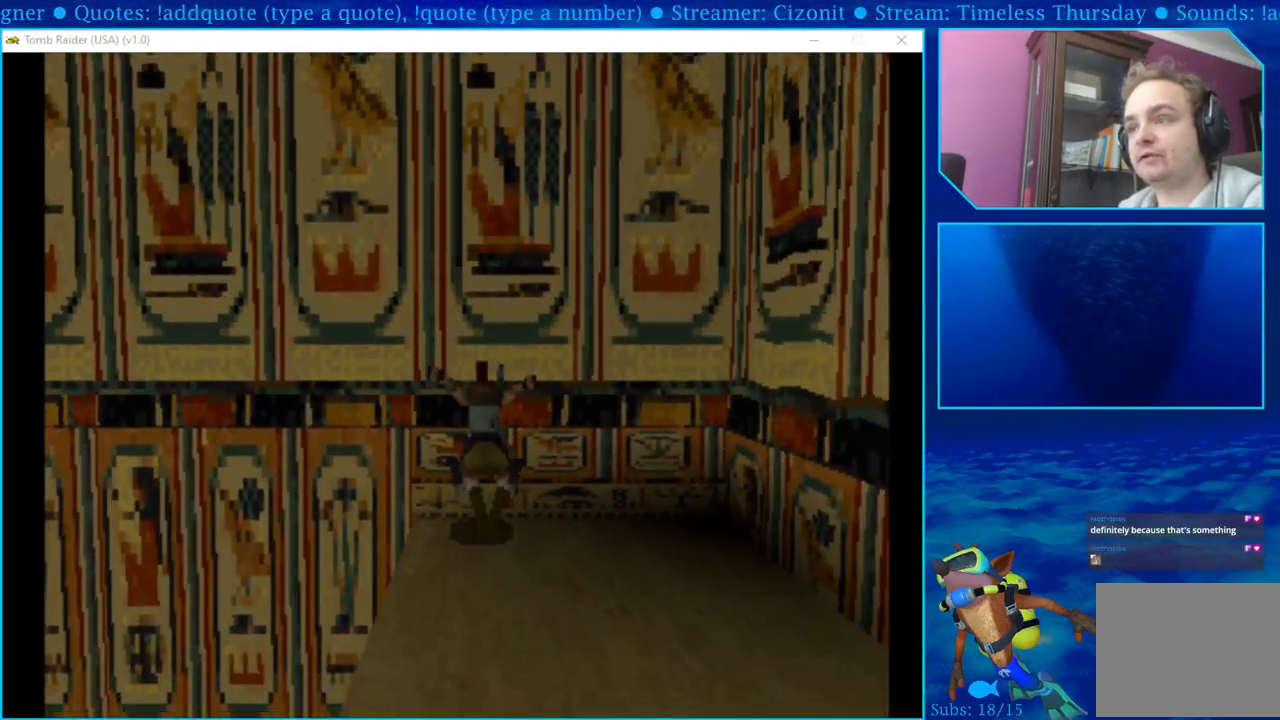
{"buttons": ["CROSS", "DPAD_UP"], "left_stick": "center", "right_stick": "center", "events": [[33, "DPAD_UP", "down"]]}
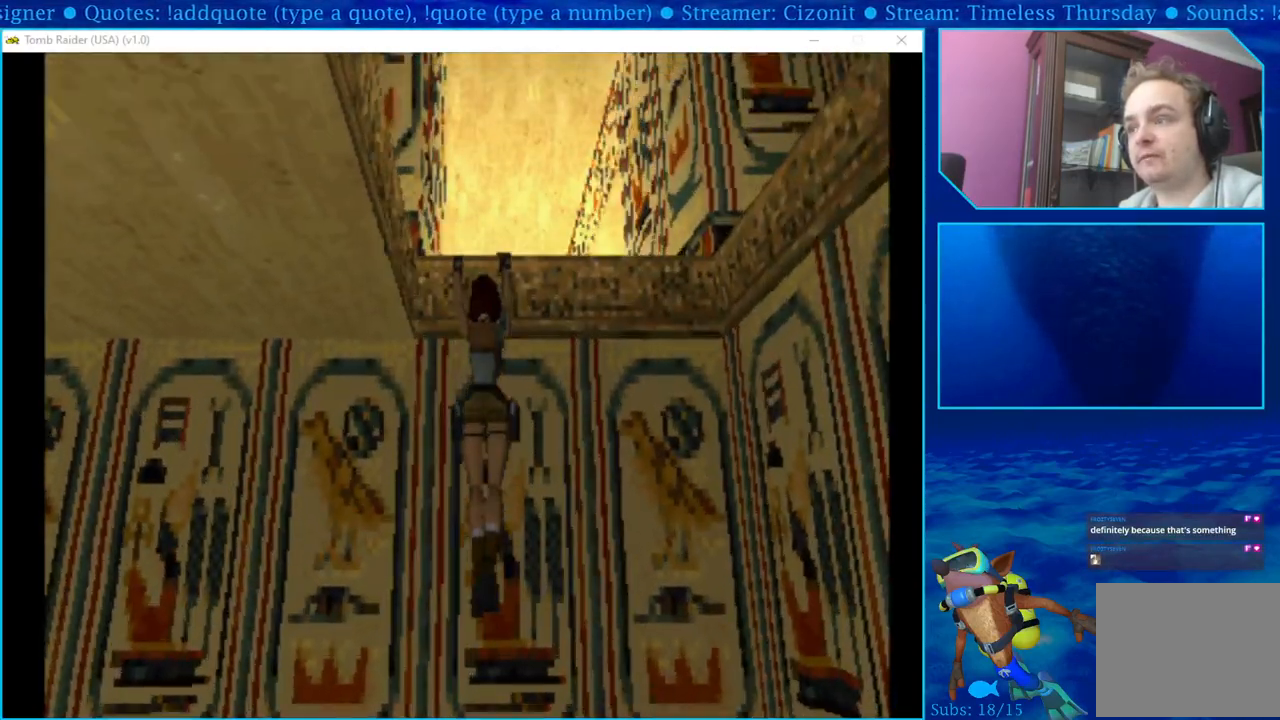
{"buttons": ["CROSS", "DPAD_UP"], "left_stick": "center", "right_stick": "center", "events": []}
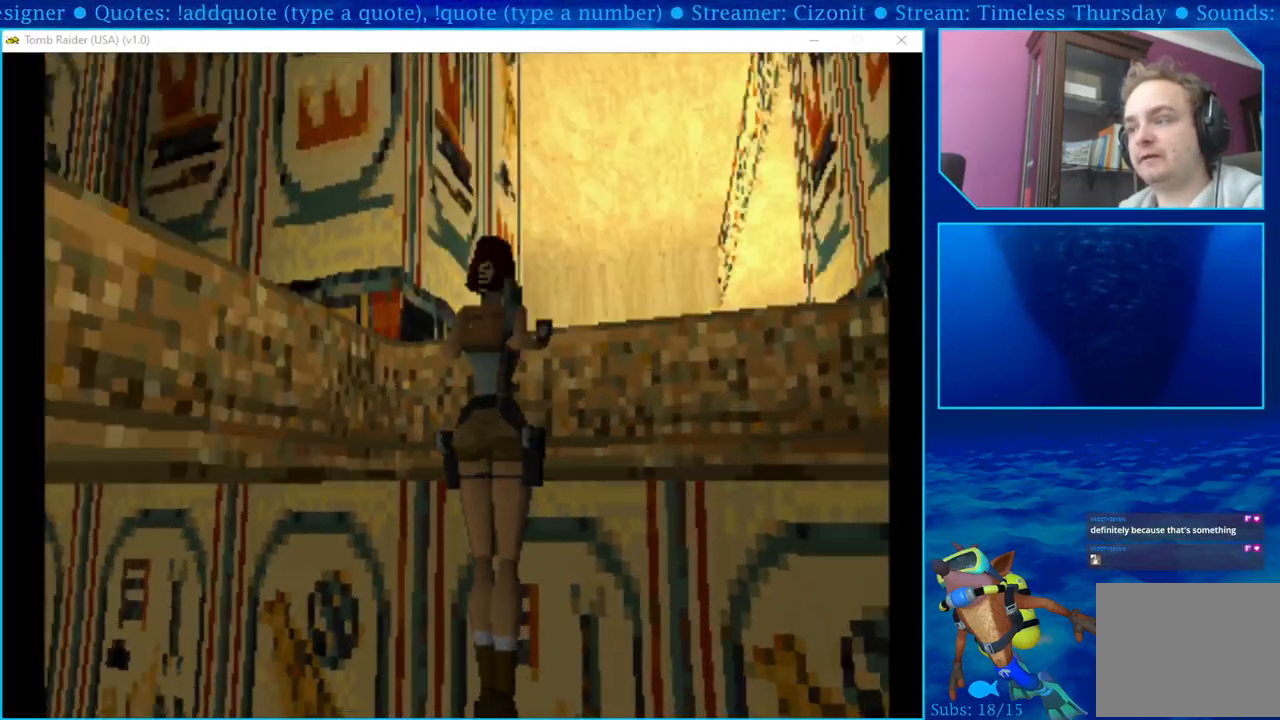
{"buttons": ["CROSS", "DPAD_UP"], "left_stick": "center", "right_stick": "center", "events": []}
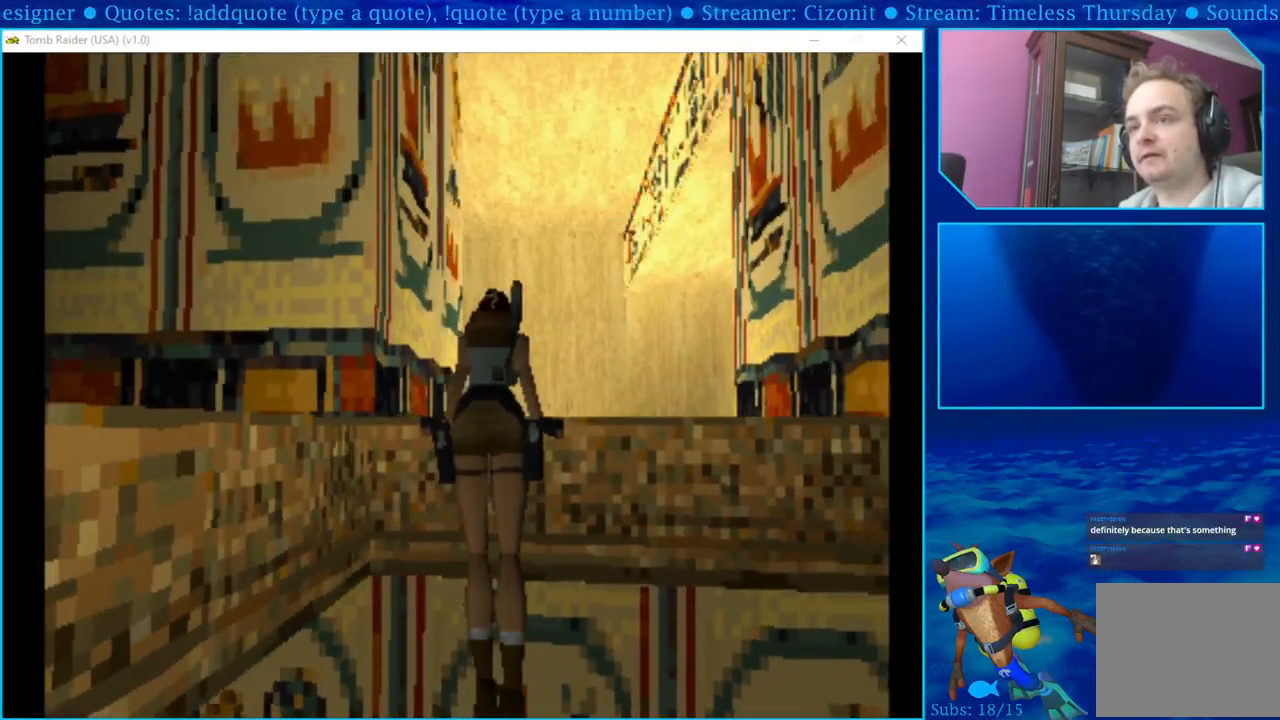
{"buttons": [], "left_stick": "center", "right_stick": "center", "events": [[283, "CROSS", "up"], [383, "DPAD_UP", "up"]]}
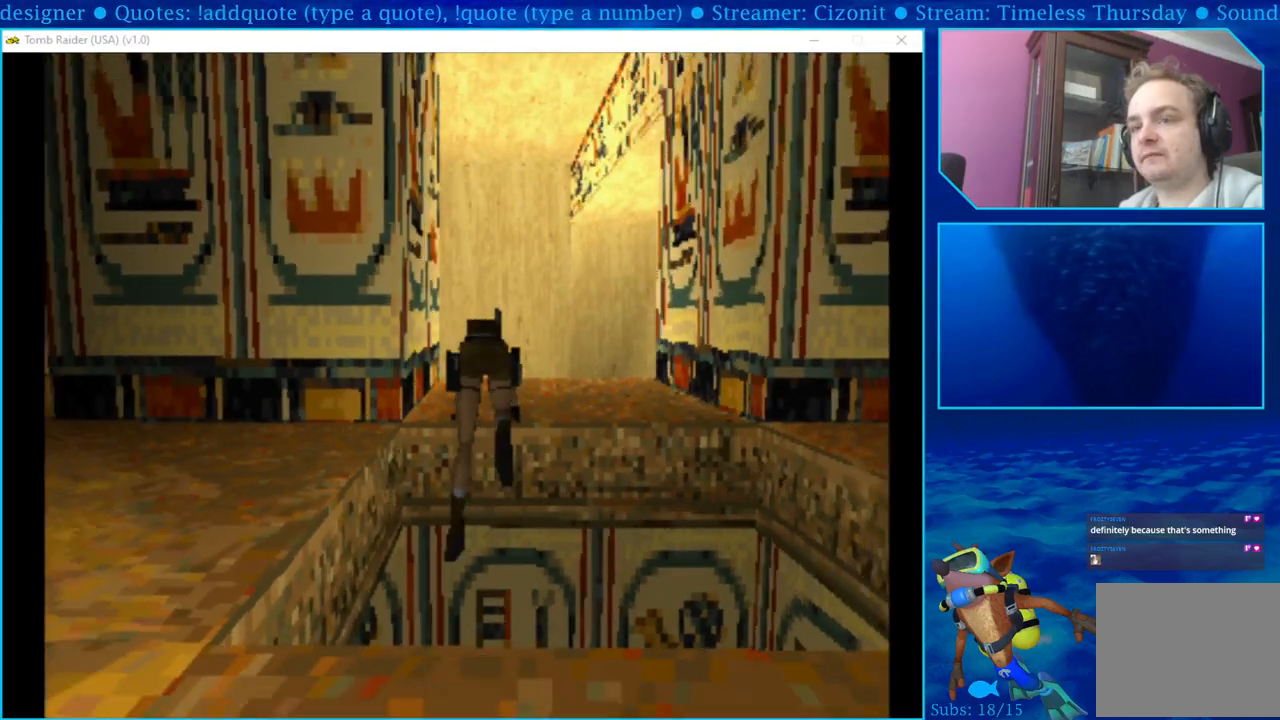
{"buttons": ["DPAD_LEFT"], "left_stick": "center", "right_stick": "center", "events": [[250, "DPAD_LEFT", "down"]]}
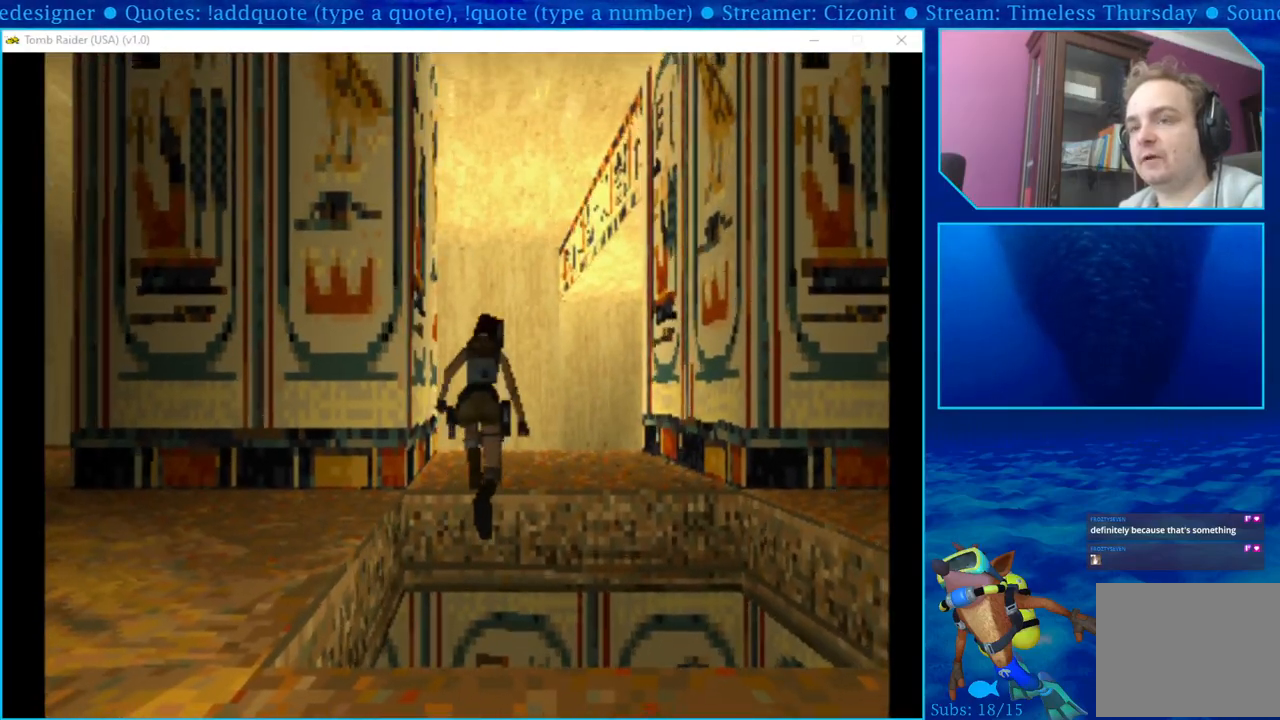
{"buttons": ["DPAD_LEFT"], "left_stick": "center", "right_stick": "center", "events": []}
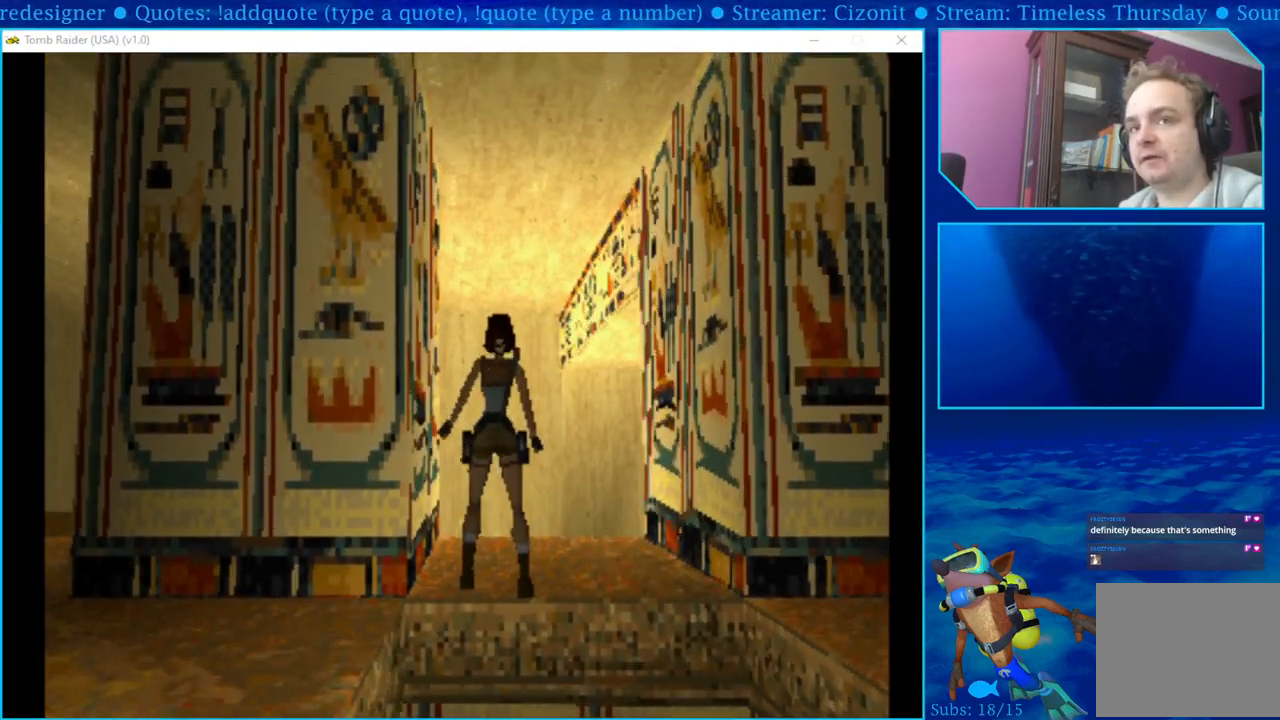
{"buttons": ["DPAD_LEFT"], "left_stick": "center", "right_stick": "center", "events": []}
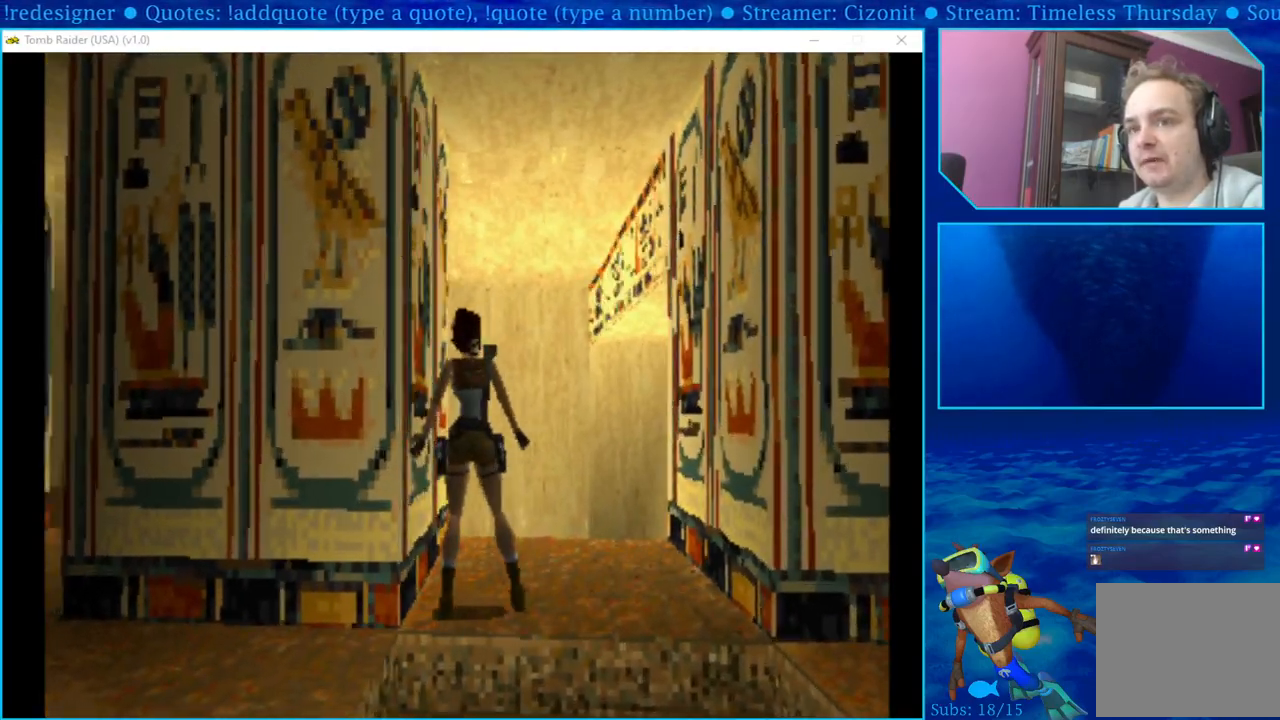
{"buttons": ["DPAD_LEFT"], "left_stick": "center", "right_stick": "center", "events": []}
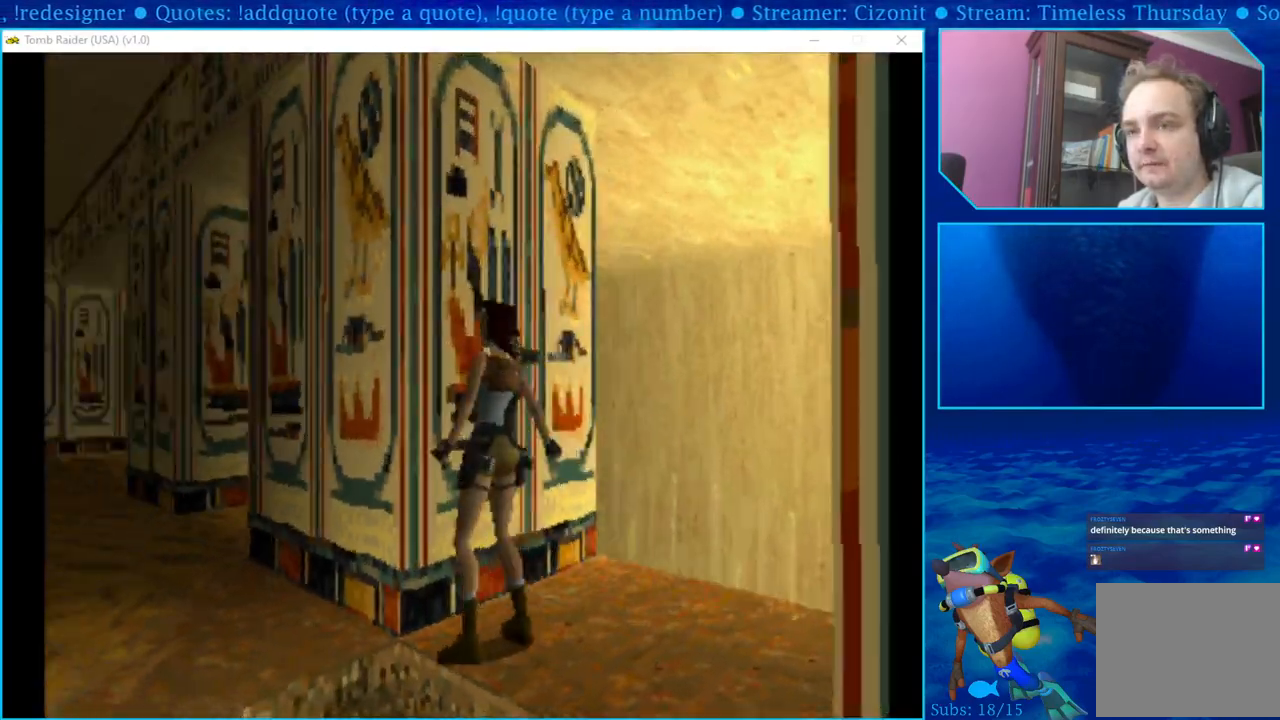
{"buttons": [], "left_stick": "center", "right_stick": "center", "events": [[300, "DPAD_LEFT", "up"]]}
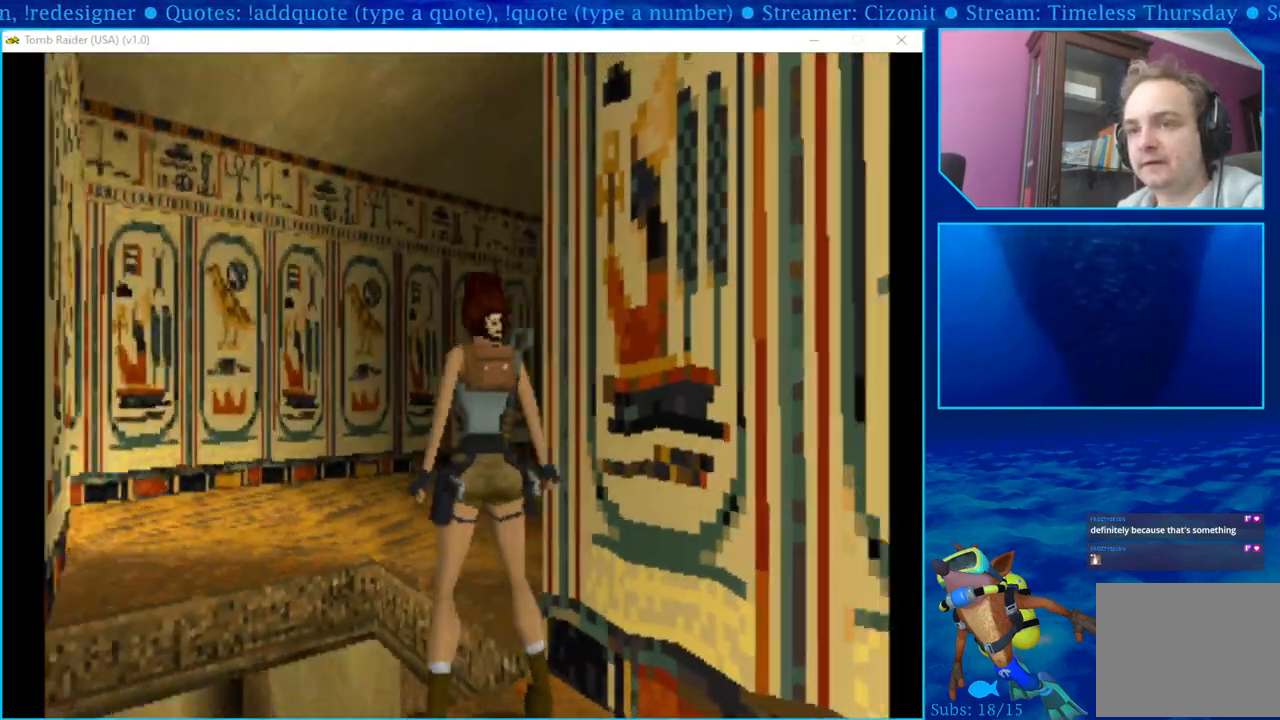
{"buttons": ["SQUARE"], "left_stick": "center", "right_stick": "center", "events": [[467, "SQUARE", "down"]]}
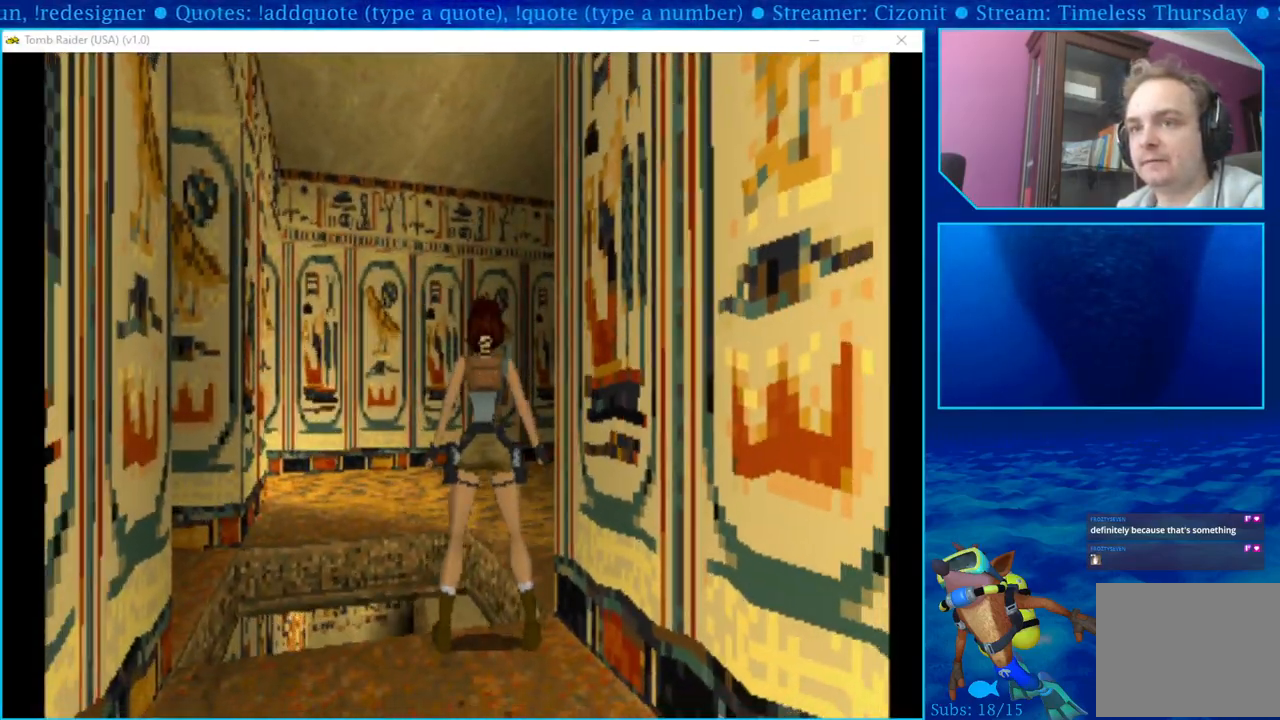
{"buttons": ["DPAD_UP"], "left_stick": "center", "right_stick": "center", "events": [[150, "DPAD_UP", "down"], [150, "SQUARE", "up"]]}
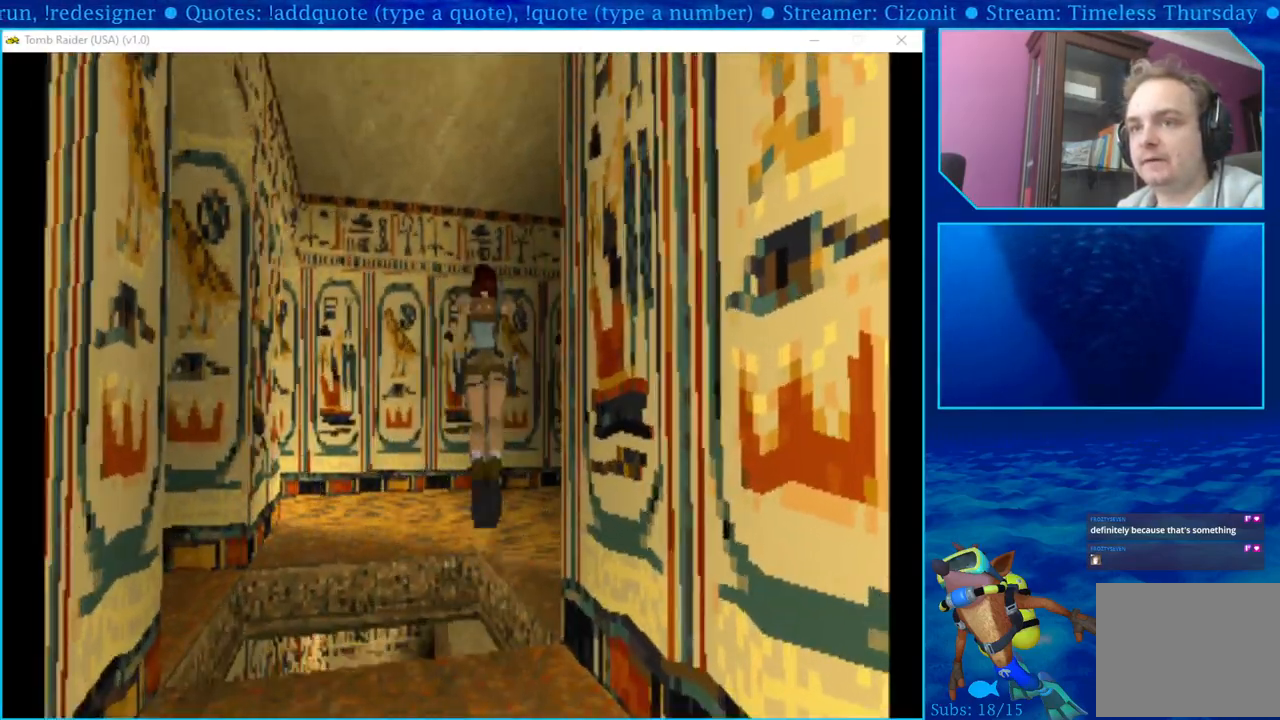
{"buttons": ["DPAD_UP", "DPAD_RIGHT"], "left_stick": "center", "right_stick": "center", "events": [[367, "DPAD_RIGHT", "down"]]}
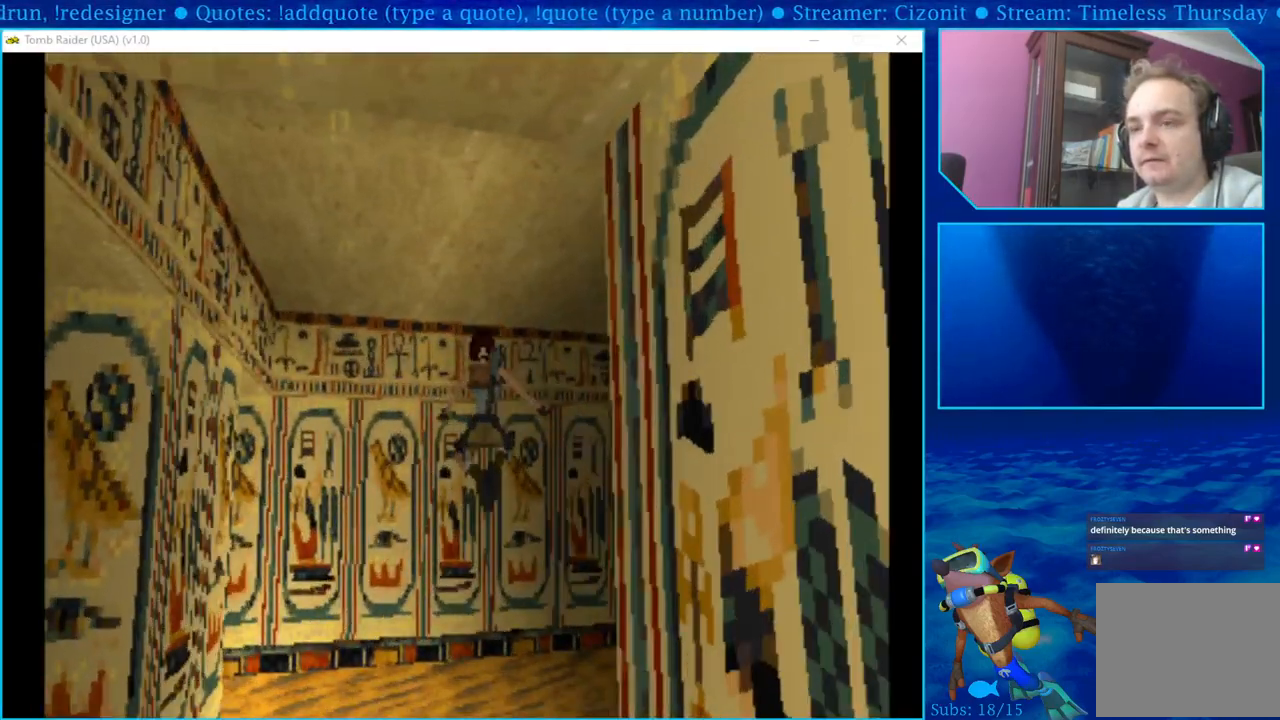
{"buttons": ["DPAD_UP", "DPAD_RIGHT"], "left_stick": "center", "right_stick": "center", "events": []}
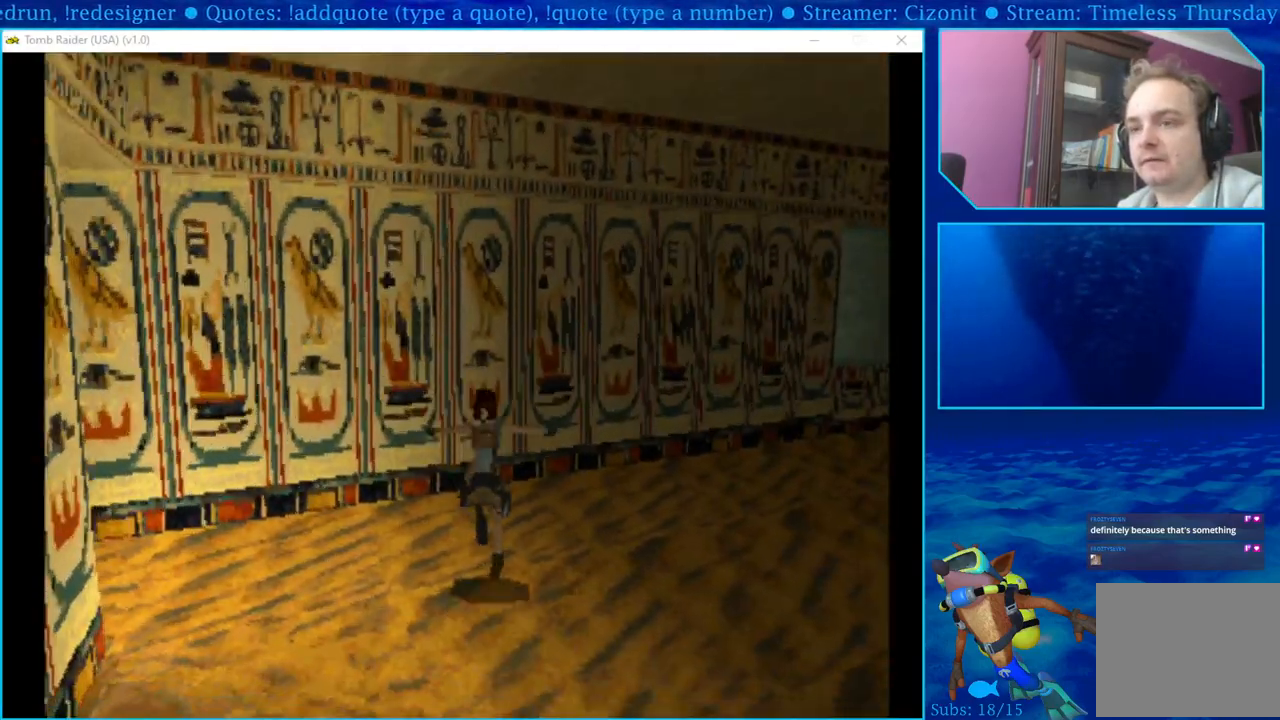
{"buttons": ["DPAD_UP", "DPAD_RIGHT"], "left_stick": "center", "right_stick": "center", "events": []}
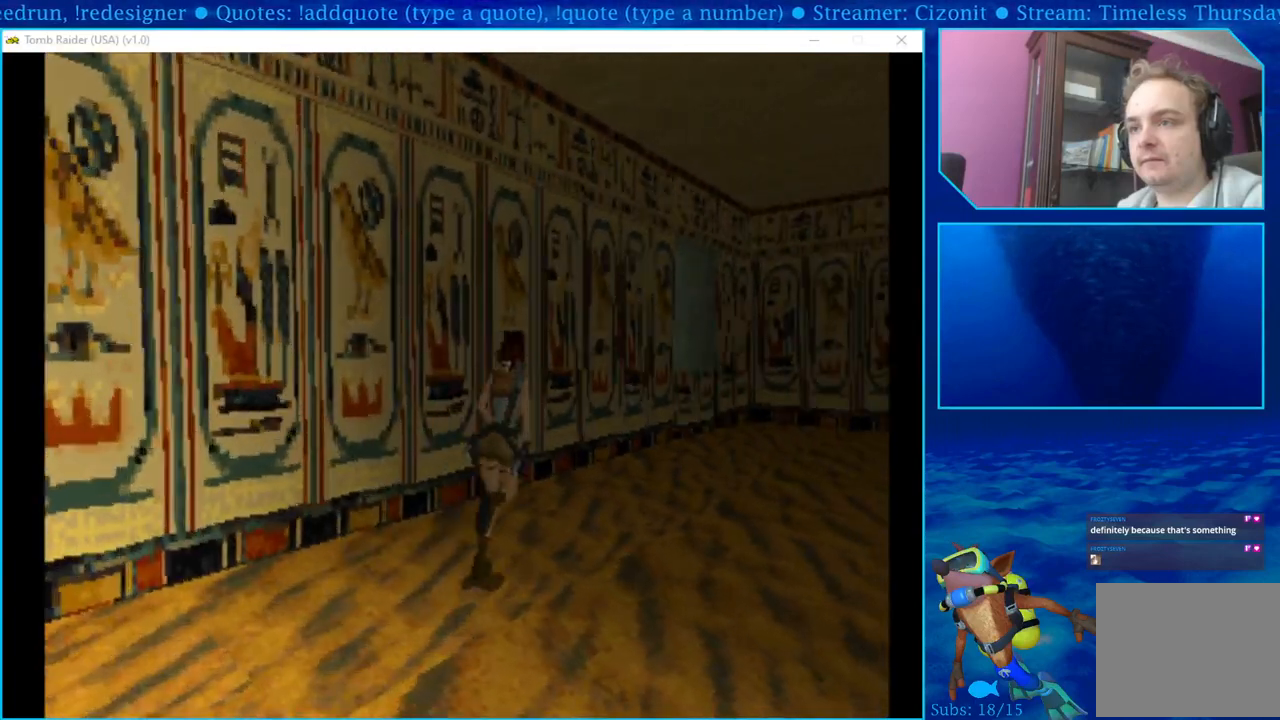
{"buttons": ["DPAD_UP"], "left_stick": "center", "right_stick": "center", "events": [[100, "DPAD_RIGHT", "up"]]}